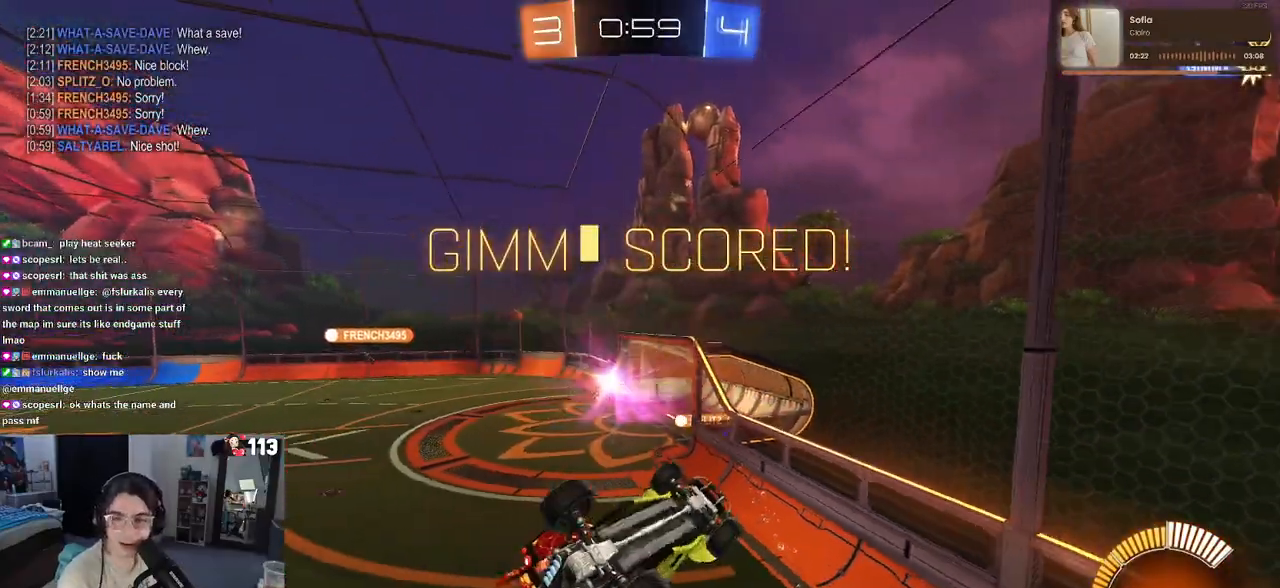
Gameplay with a controller (PlayStation layout); each line is a JSON object with the inputs held at the frame after it. "events" lists button and stick changes between this image and that frame as [ms after this image, input, new state], when the widget could be followed in between.
{"buttons": ["L1"], "left_stick": "right", "right_stick": "center", "events": [[200, "L1", "down"]]}
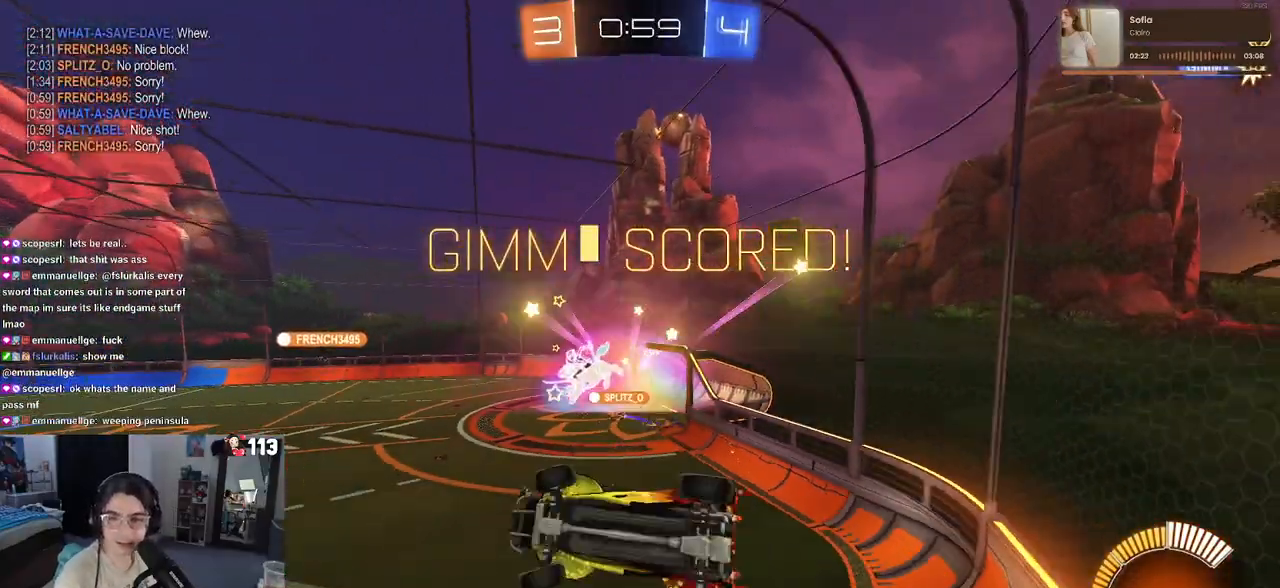
{"buttons": ["CROSS", "L1", "R1"], "left_stick": "up-left", "right_stick": "center", "events": [[283, "left_stick", "up-right"], [433, "left_stick", "up-left"], [450, "R1", "down"], [467, "CROSS", "down"]]}
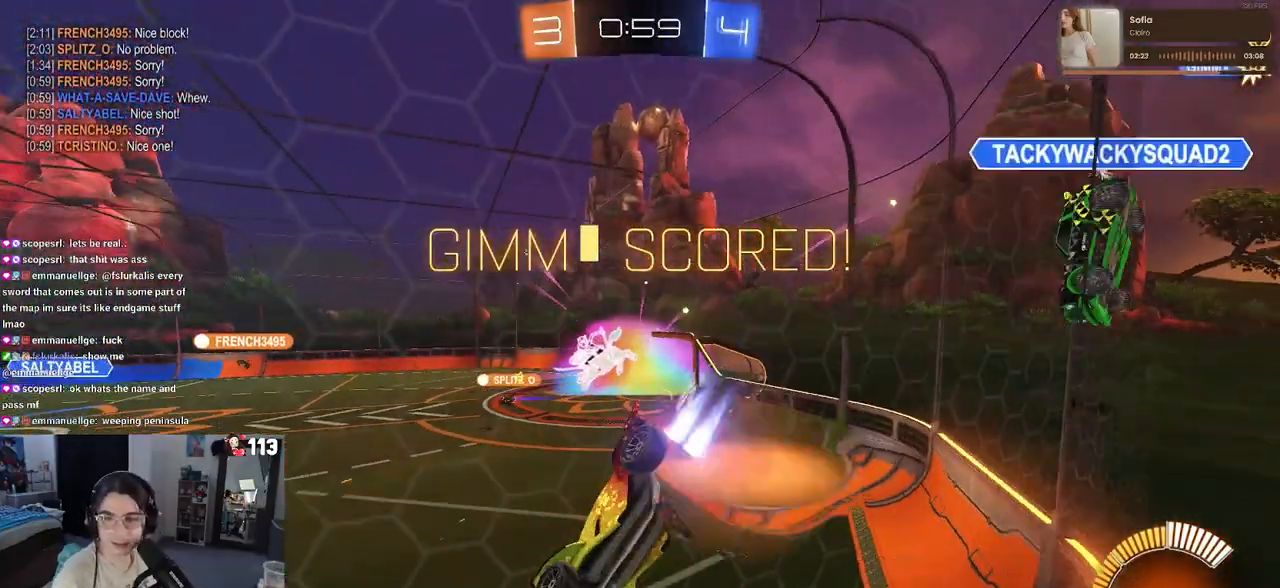
{"buttons": [], "left_stick": "center", "right_stick": "center", "events": [[50, "L1", "up"], [67, "CROSS", "up"], [133, "left_stick", "down-left"], [167, "R1", "up"], [333, "left_stick", "down"], [433, "left_stick", "center"]]}
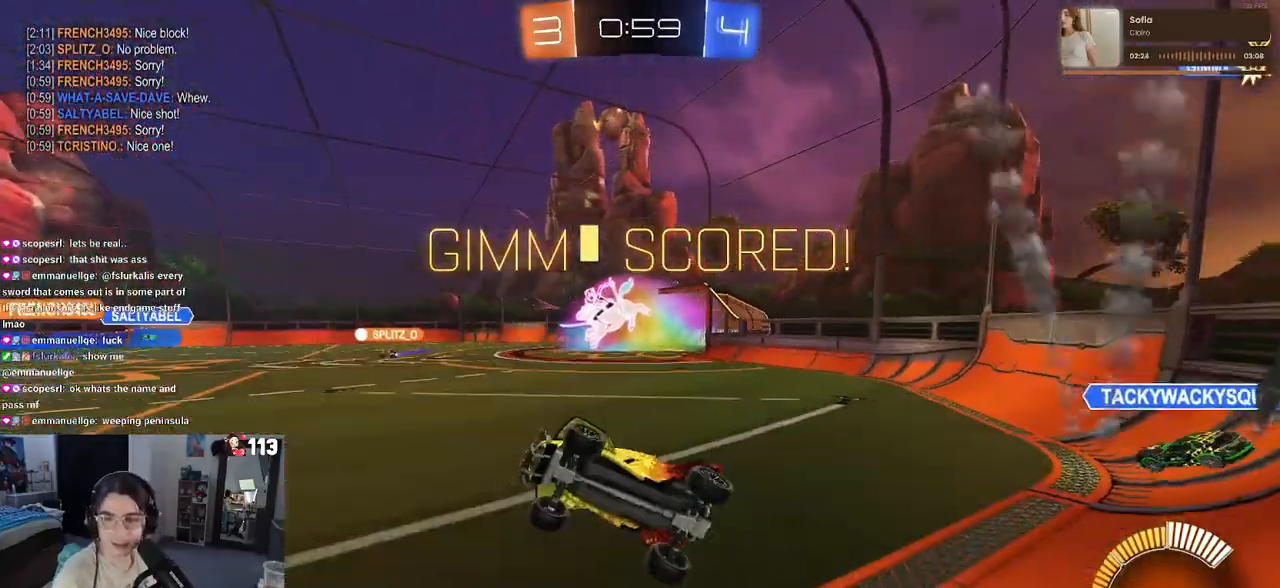
{"buttons": [], "left_stick": "center", "right_stick": "center", "events": []}
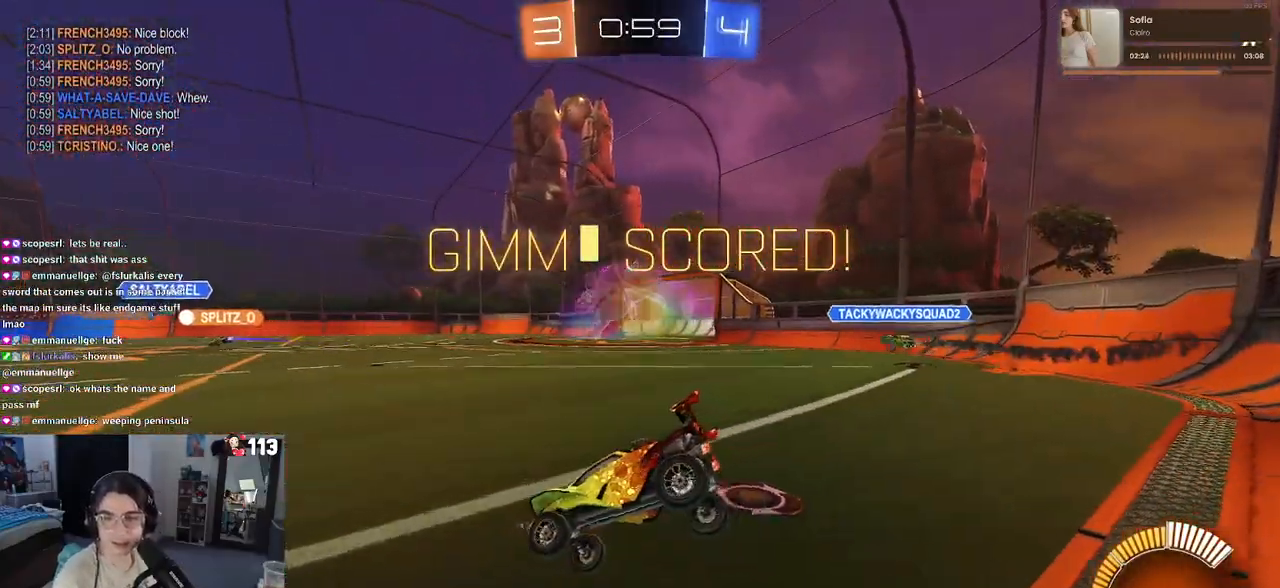
{"buttons": [], "left_stick": "center", "right_stick": "center", "events": []}
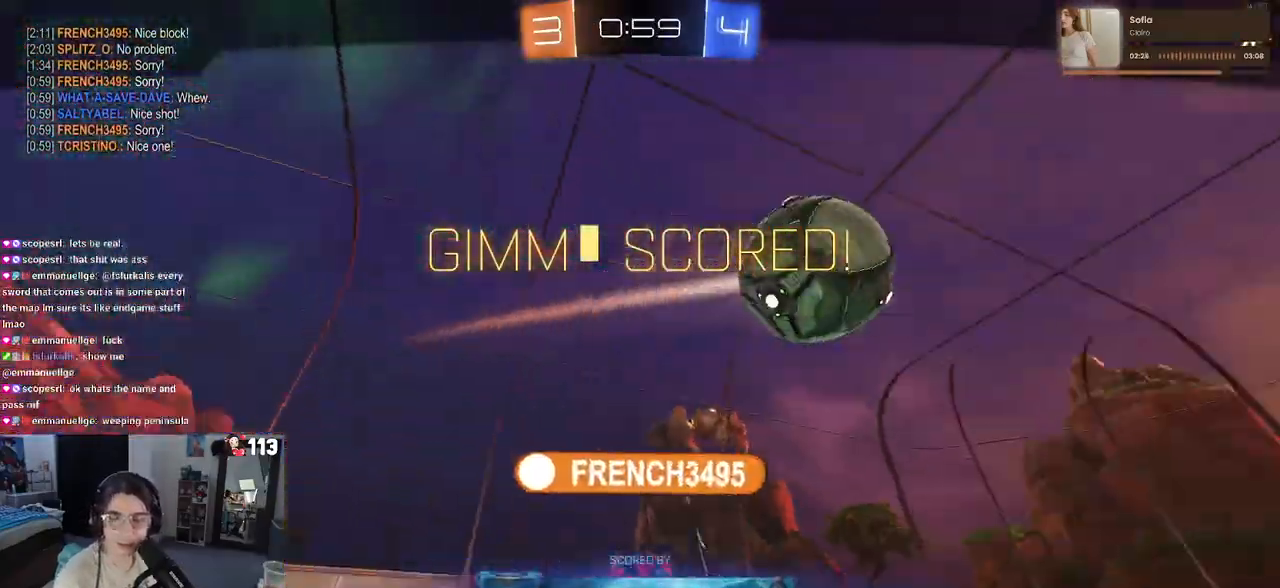
{"buttons": [], "left_stick": "center", "right_stick": "center", "events": [[267, "CROSS", "down"], [417, "CROSS", "up"]]}
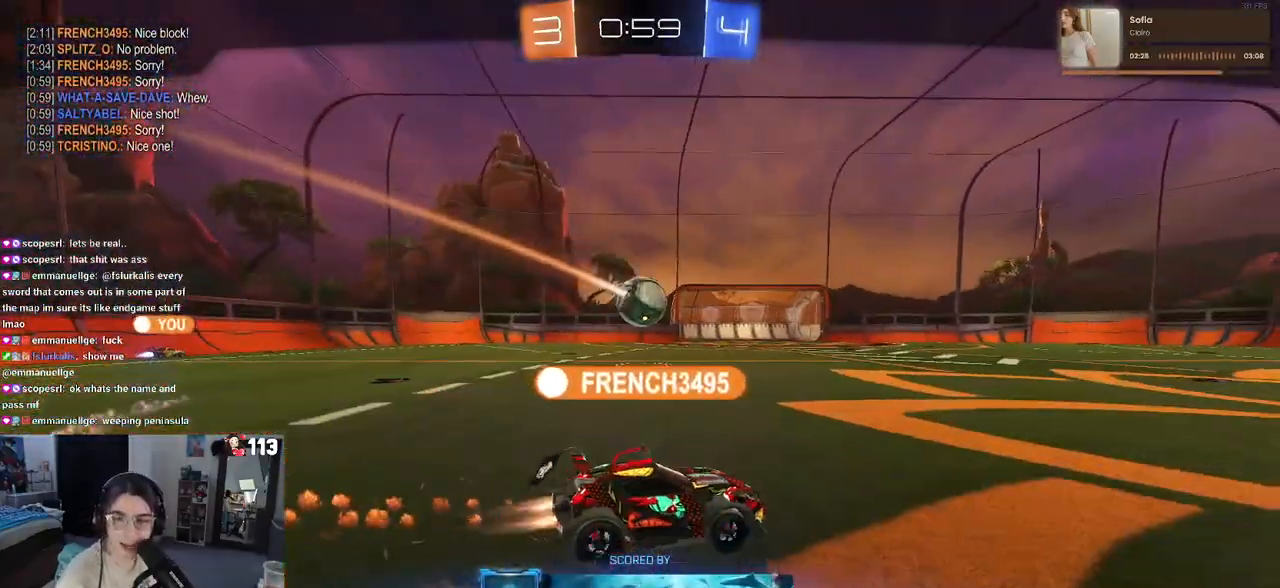
{"buttons": [], "left_stick": "center", "right_stick": "center", "events": [[67, "CROSS", "down"], [183, "CROSS", "up"]]}
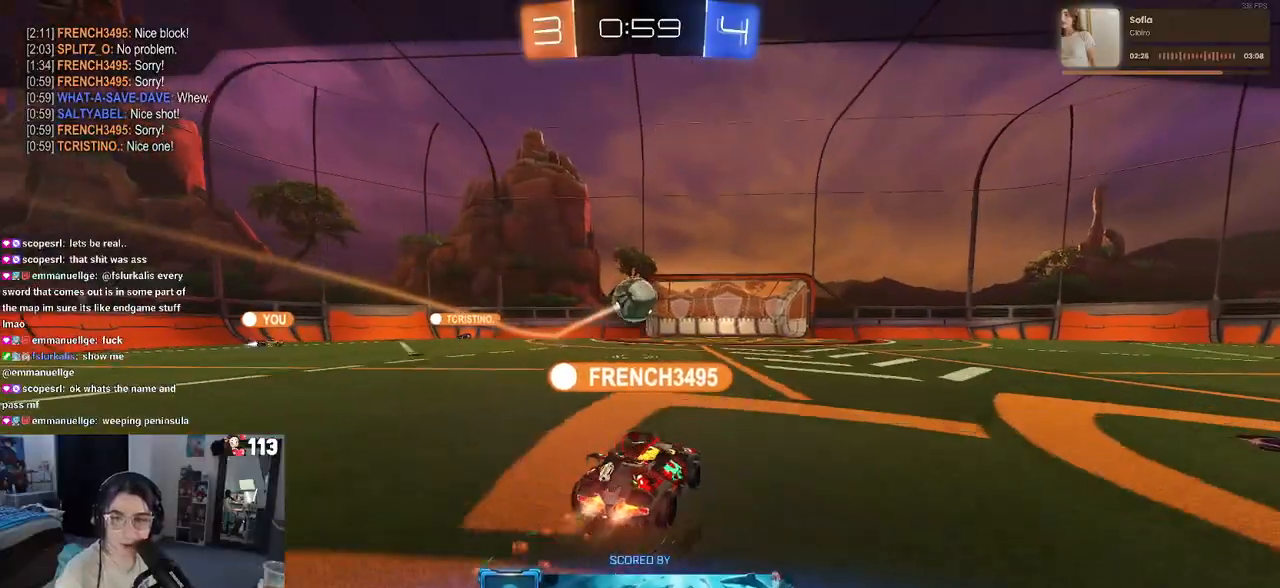
{"buttons": ["CROSS"], "left_stick": "center", "right_stick": "center", "events": [[467, "CROSS", "down"]]}
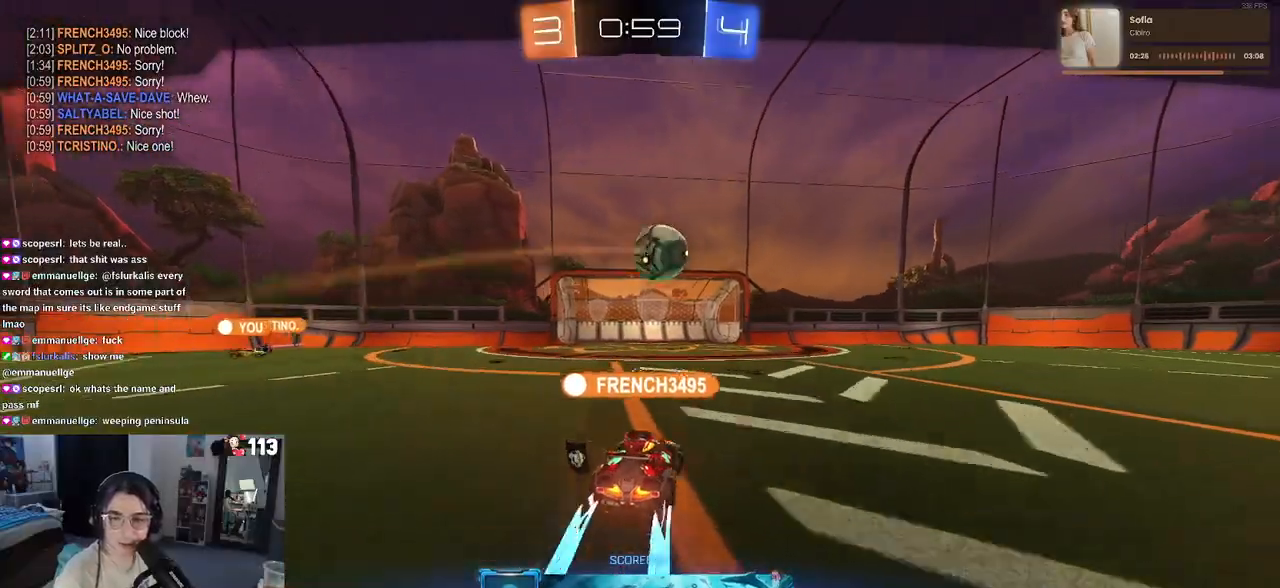
{"buttons": [], "left_stick": "center", "right_stick": "center", "events": [[50, "CROSS", "up"]]}
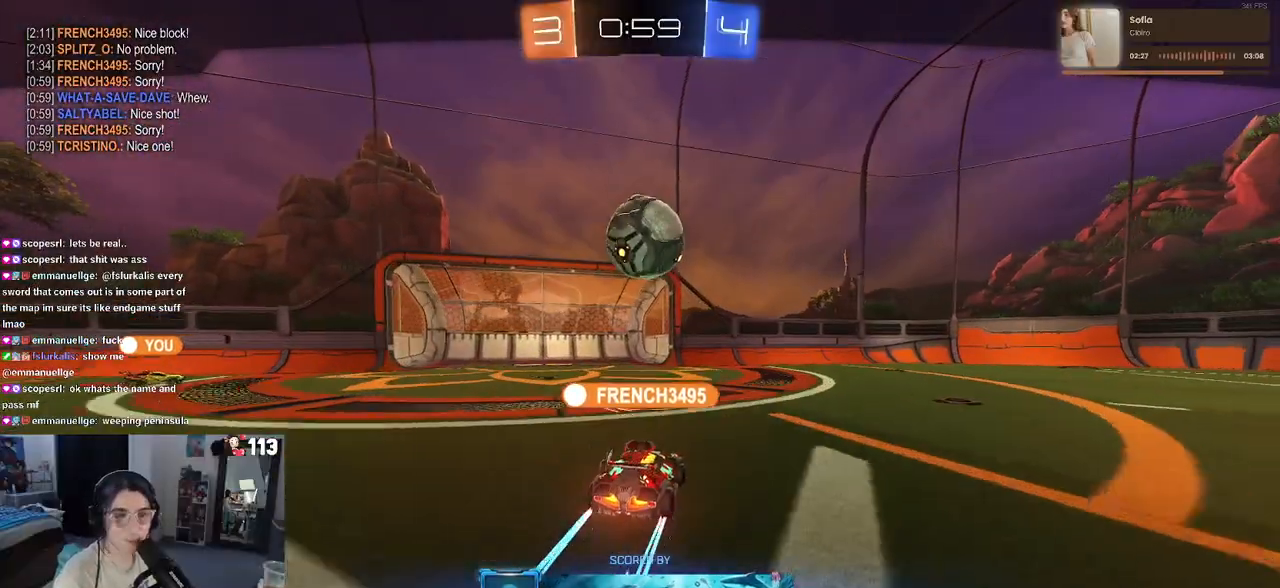
{"buttons": [], "left_stick": "center", "right_stick": "center", "events": []}
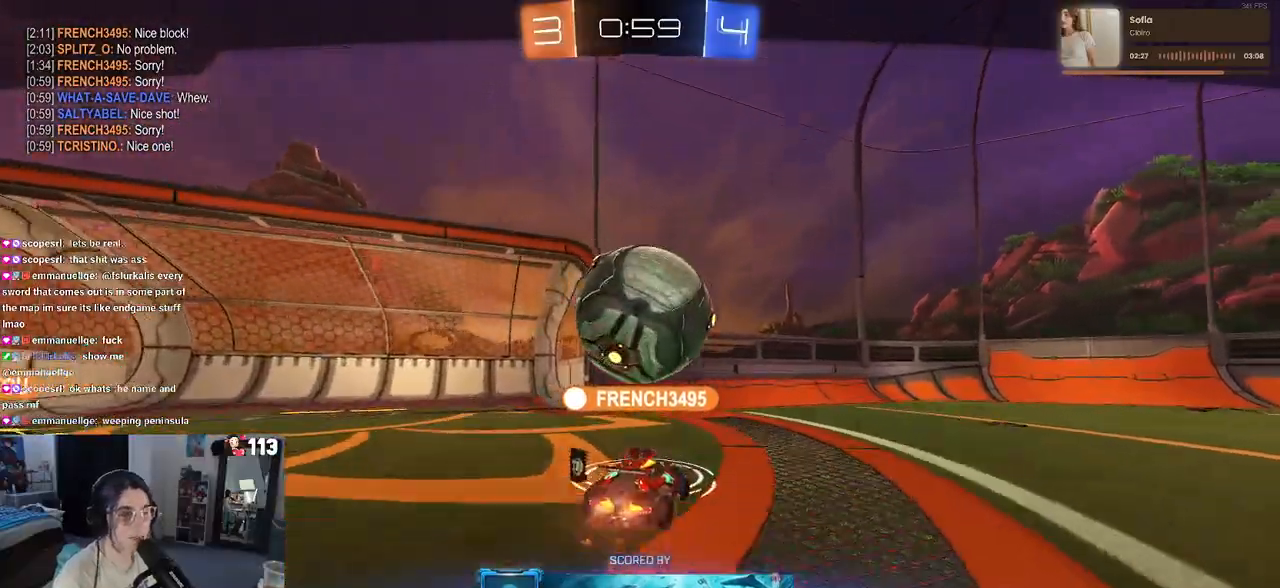
{"buttons": [], "left_stick": "center", "right_stick": "center", "events": [[17, "CROSS", "down"], [167, "CROSS", "up"]]}
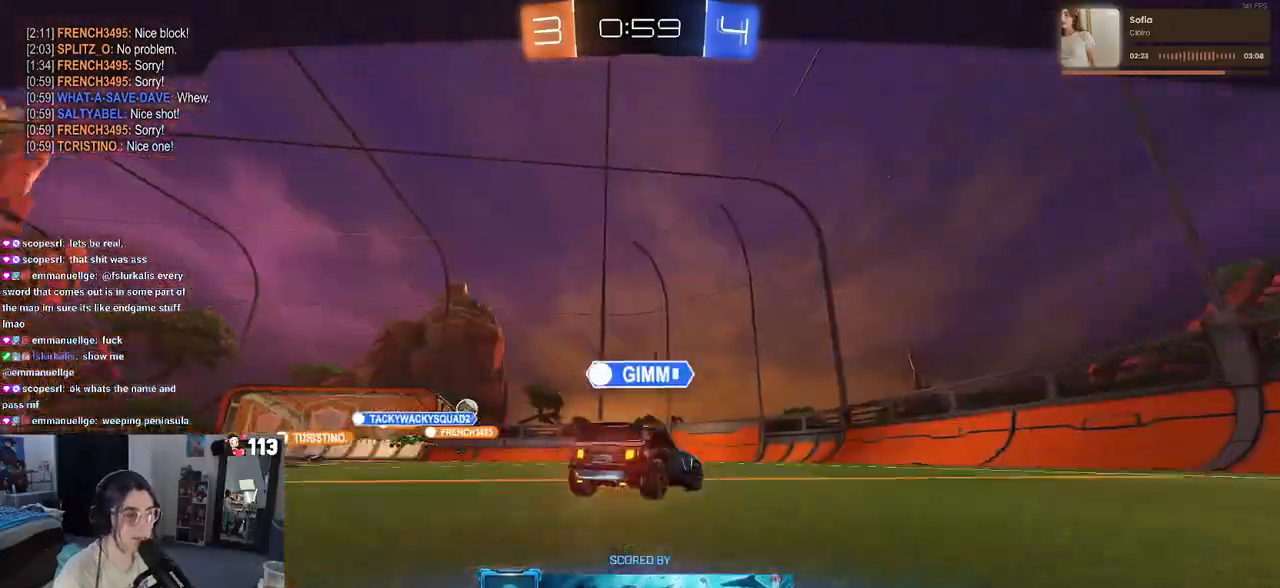
{"buttons": ["CROSS"], "left_stick": "center", "right_stick": "center", "events": [[183, "CROSS", "down"], [350, "CROSS", "up"], [500, "CROSS", "down"]]}
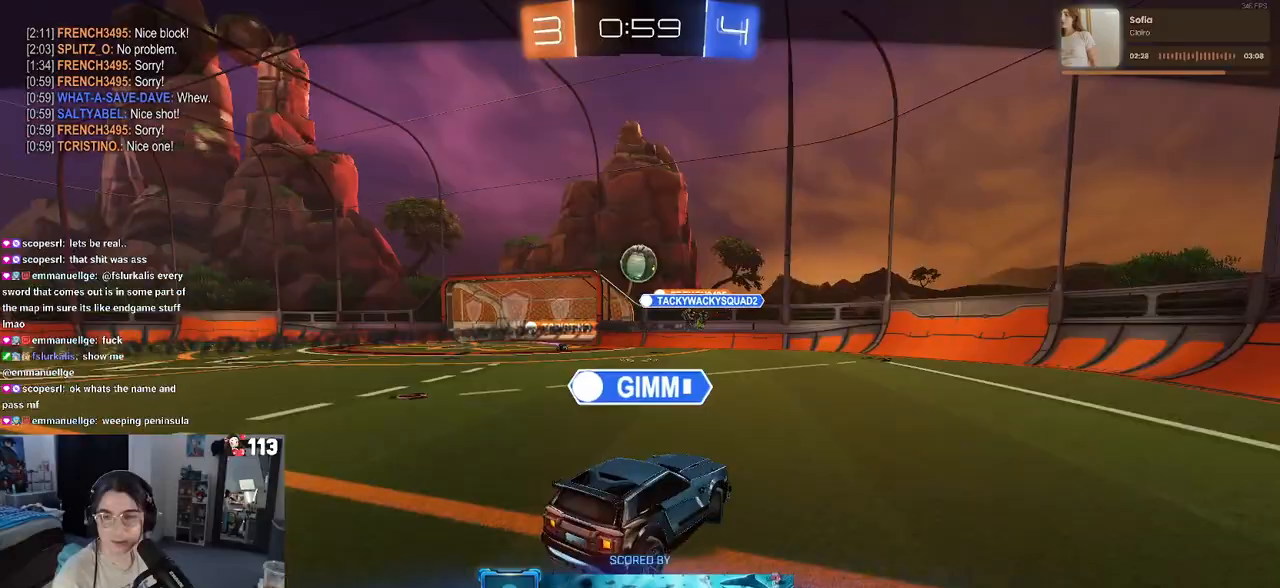
{"buttons": [], "left_stick": "center", "right_stick": "center", "events": [[400, "CROSS", "up"]]}
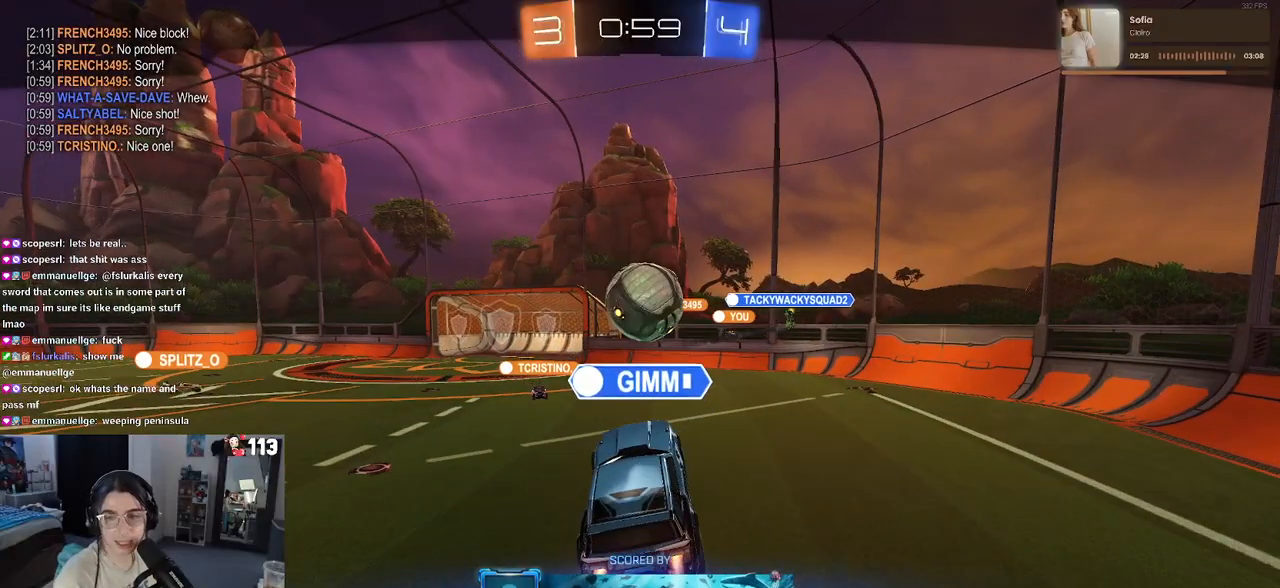
{"buttons": [], "left_stick": "center", "right_stick": "center", "events": [[50, "CROSS", "down"], [167, "CROSS", "up"], [283, "CROSS", "down"], [400, "CROSS", "up"]]}
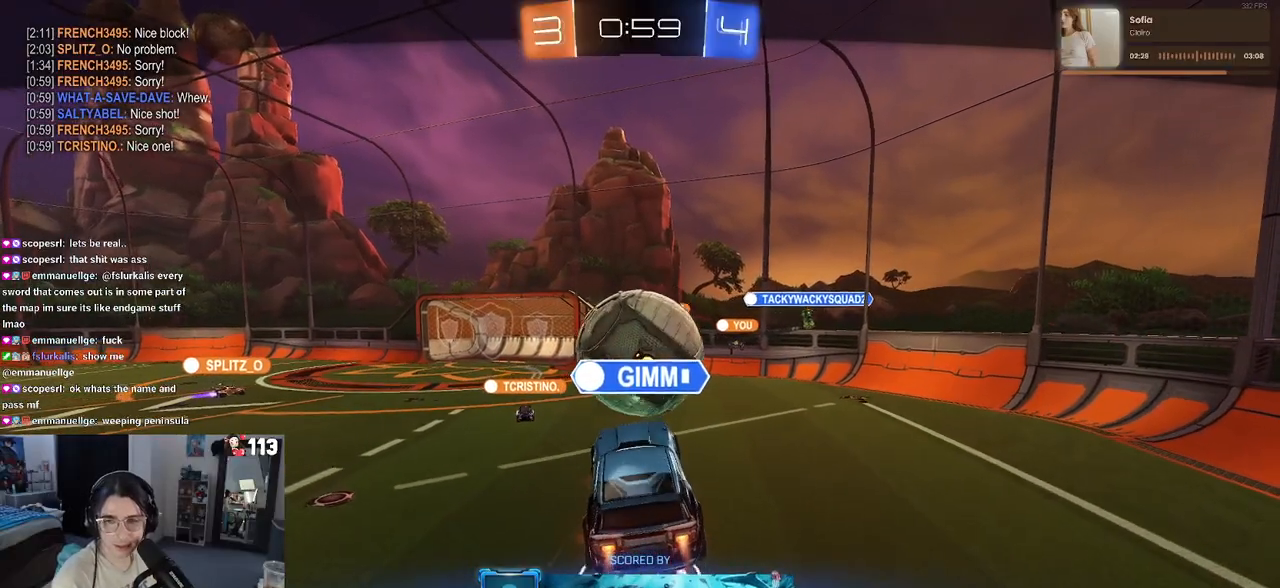
{"buttons": [], "left_stick": "center", "right_stick": "center", "events": []}
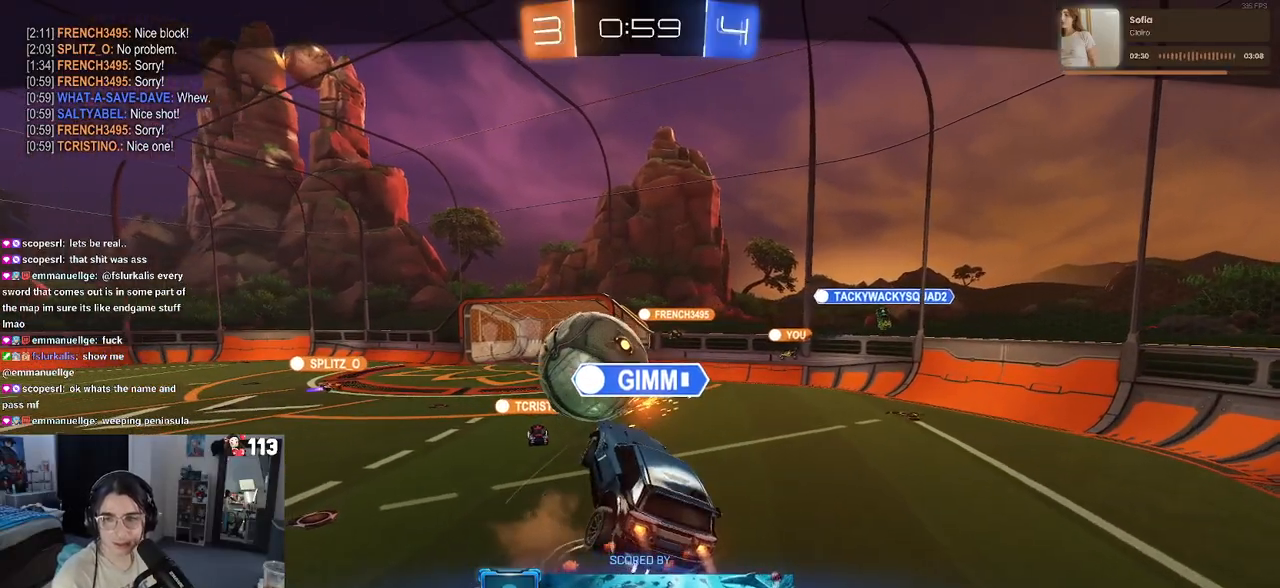
{"buttons": [], "left_stick": "center", "right_stick": "center", "events": []}
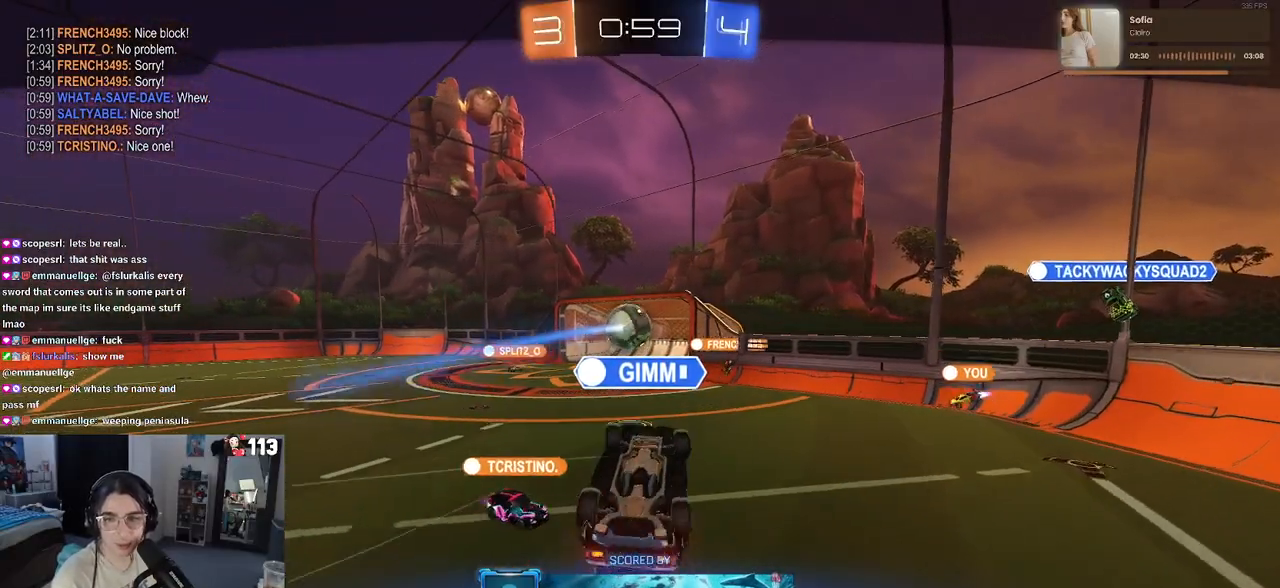
{"buttons": [], "left_stick": "center", "right_stick": "center", "events": []}
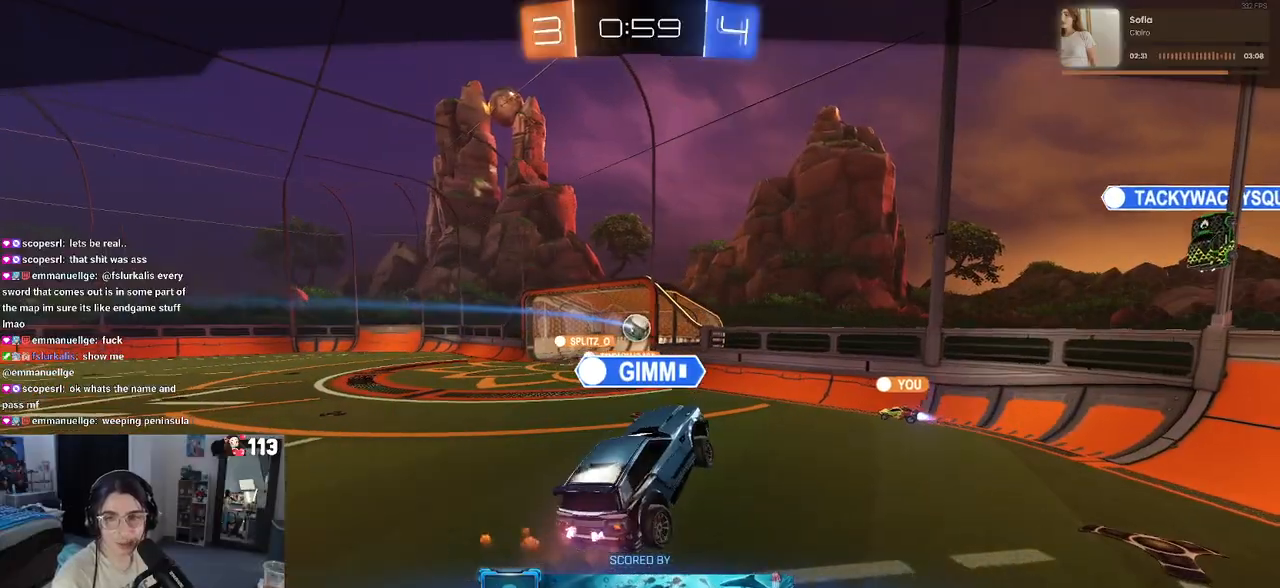
{"buttons": [], "left_stick": "center", "right_stick": "center", "events": []}
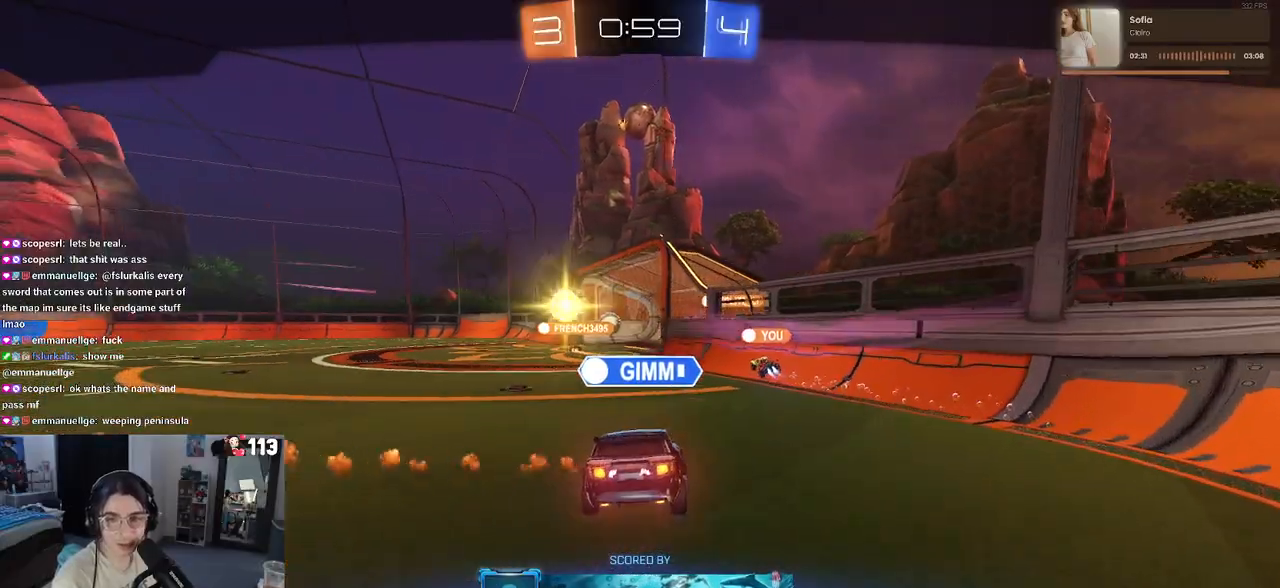
{"buttons": [], "left_stick": "center", "right_stick": "center", "events": []}
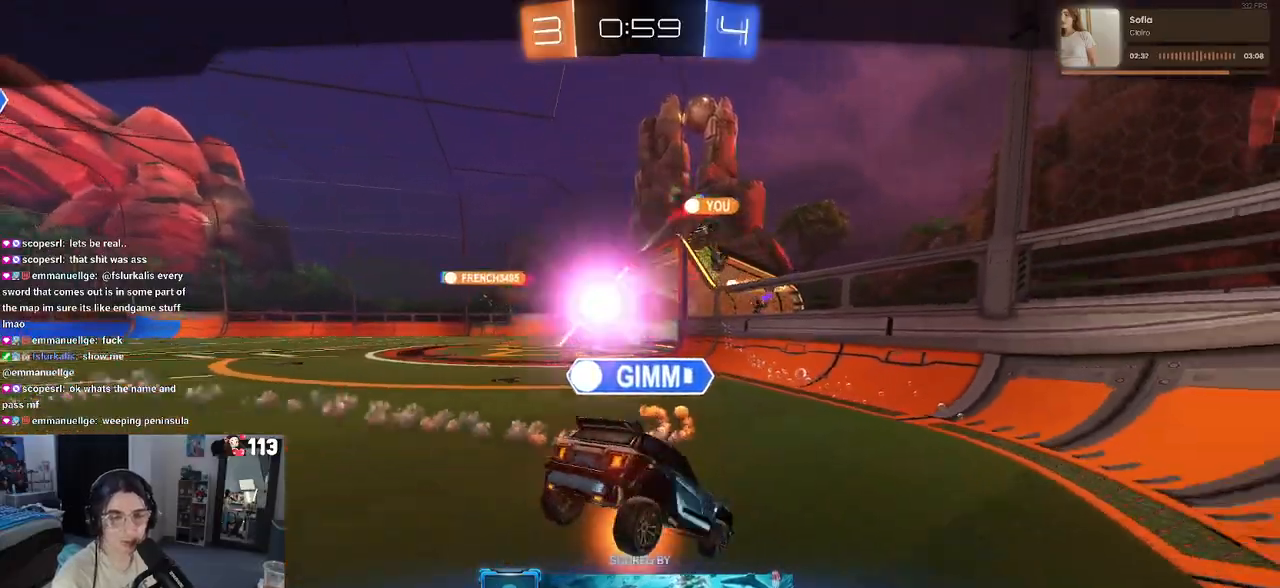
{"buttons": [], "left_stick": "center", "right_stick": "center", "events": [[17, "CROSS", "down"], [200, "CROSS", "up"], [283, "CROSS", "down"], [433, "CROSS", "up"]]}
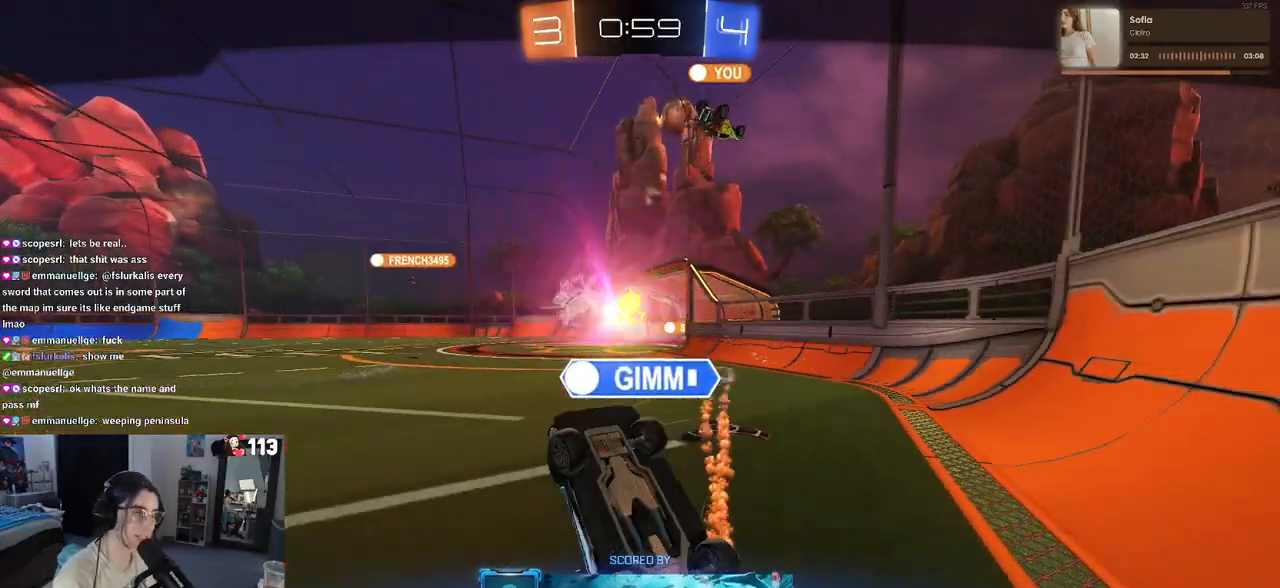
{"buttons": [], "left_stick": "center", "right_stick": "center", "events": []}
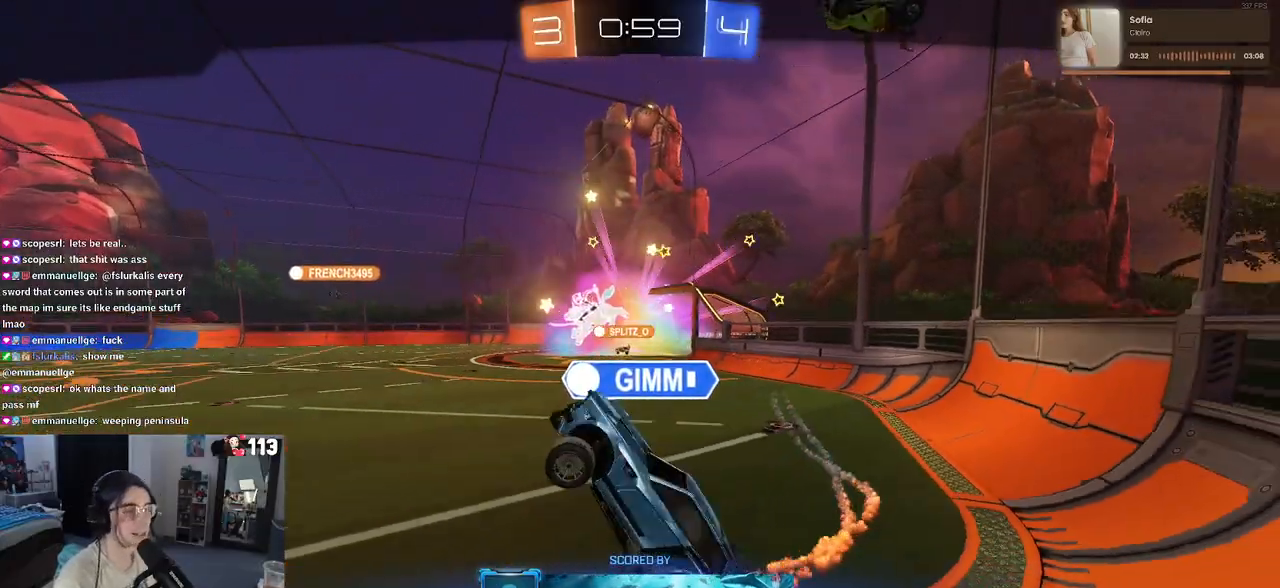
{"buttons": ["CROSS"], "left_stick": "center", "right_stick": "center", "events": [[367, "CROSS", "down"]]}
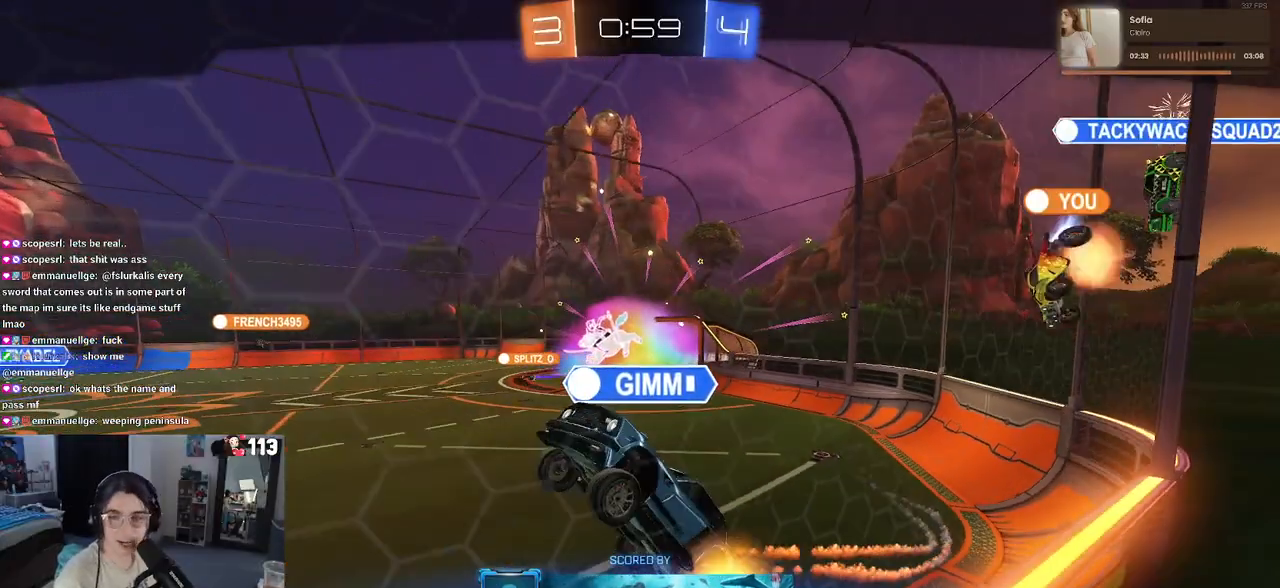
{"buttons": [], "left_stick": "center", "right_stick": "center", "events": [[17, "CROSS", "up"], [100, "CROSS", "down"], [250, "CROSS", "up"], [350, "CROSS", "down"], [467, "CROSS", "up"]]}
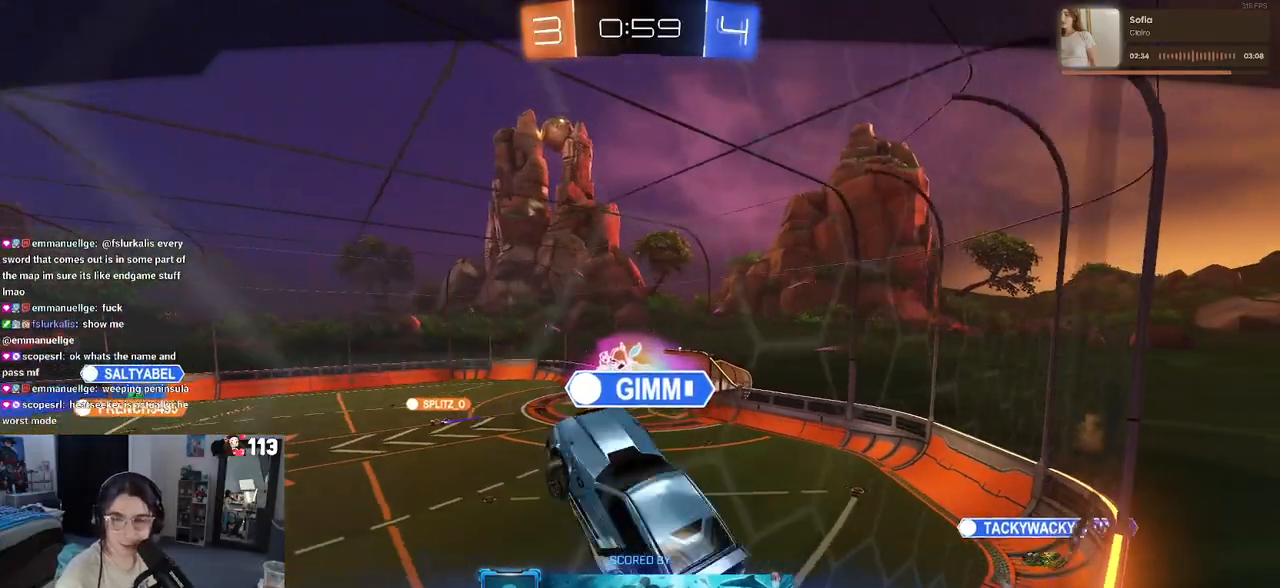
{"buttons": ["CROSS"], "left_stick": "center", "right_stick": "center", "events": [[50, "CROSS", "down"], [200, "CROSS", "up"], [483, "CROSS", "down"]]}
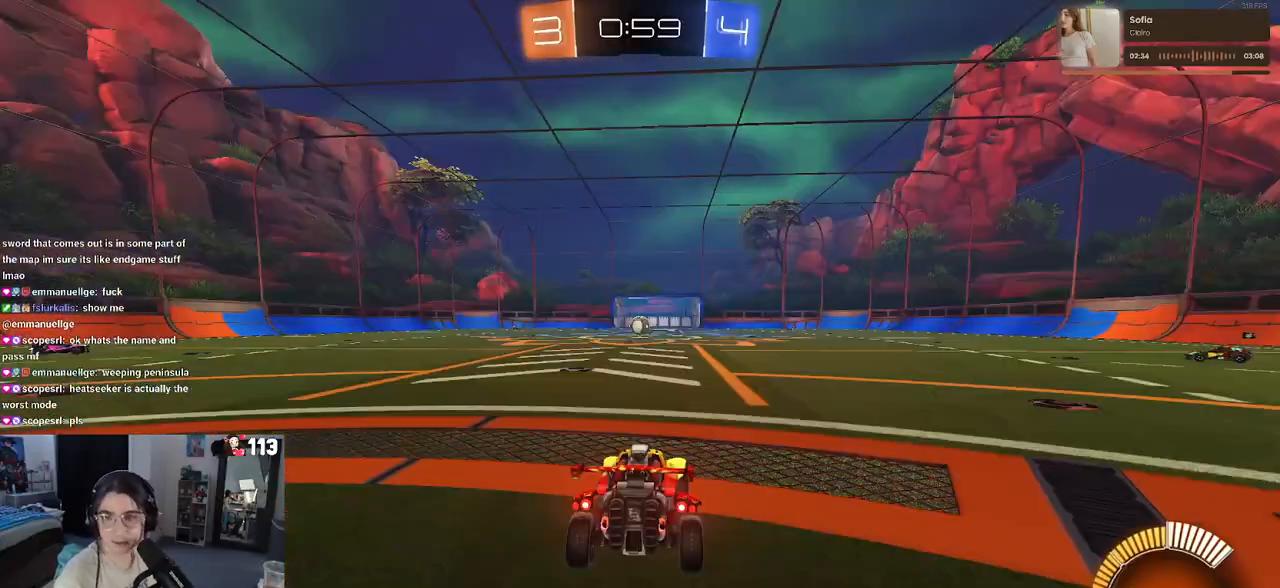
{"buttons": [], "left_stick": "center", "right_stick": "center", "events": [[100, "CROSS", "up"], [183, "CROSS", "down"], [333, "CROSS", "up"]]}
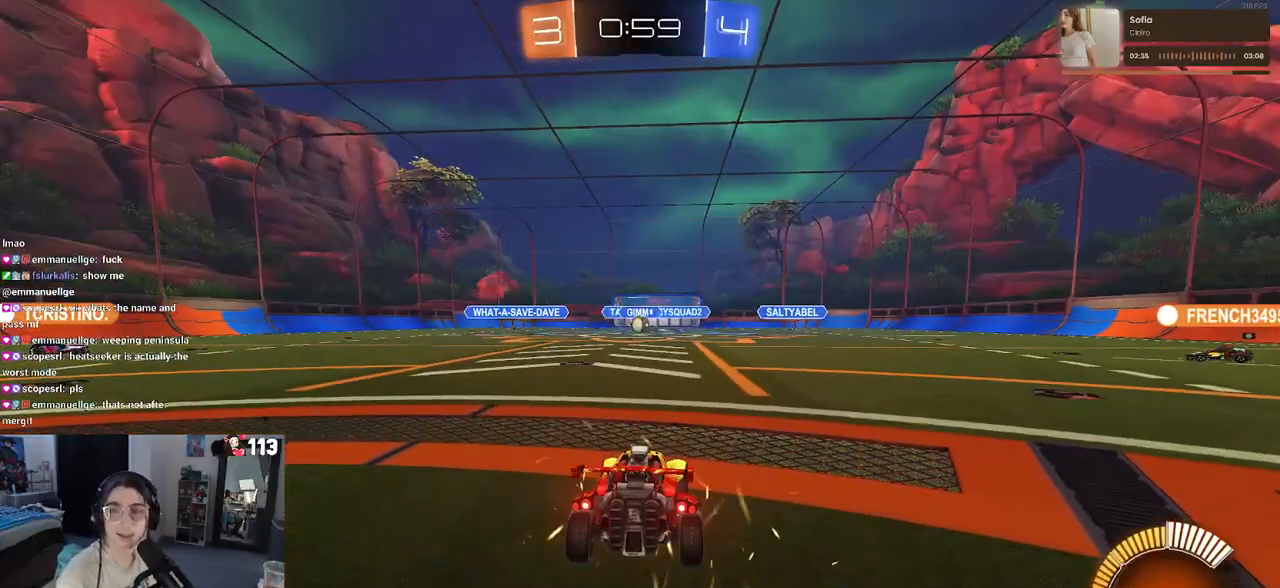
{"buttons": ["CROSS"], "left_stick": "center", "right_stick": "center", "events": [[467, "CROSS", "down"]]}
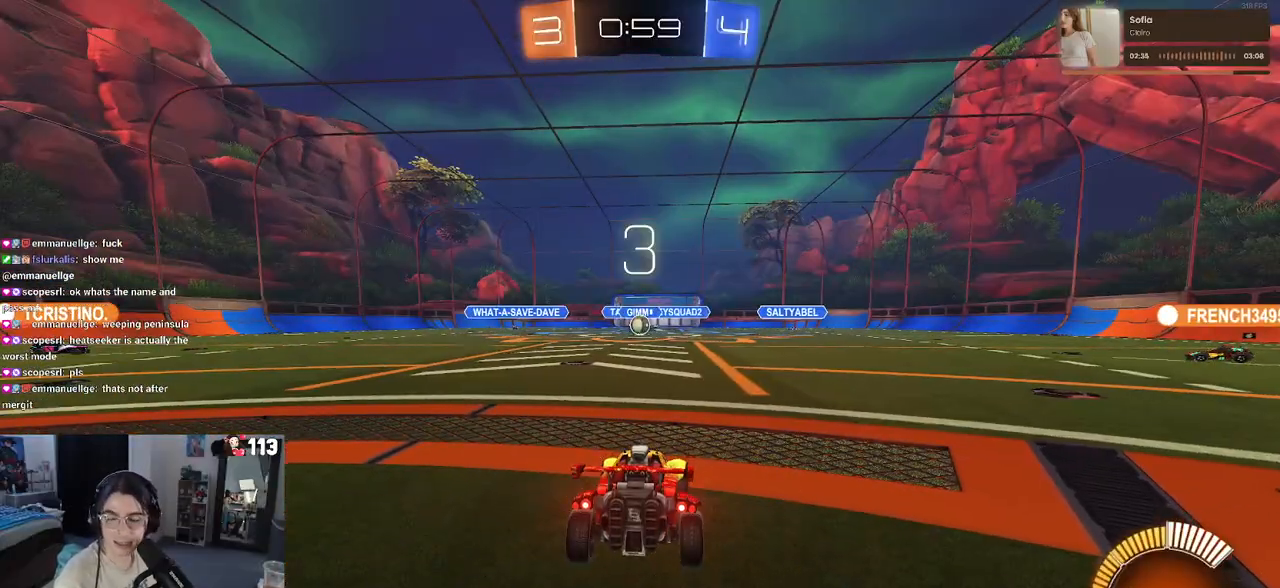
{"buttons": [], "left_stick": "center", "right_stick": "center", "events": [[50, "CROSS", "up"]]}
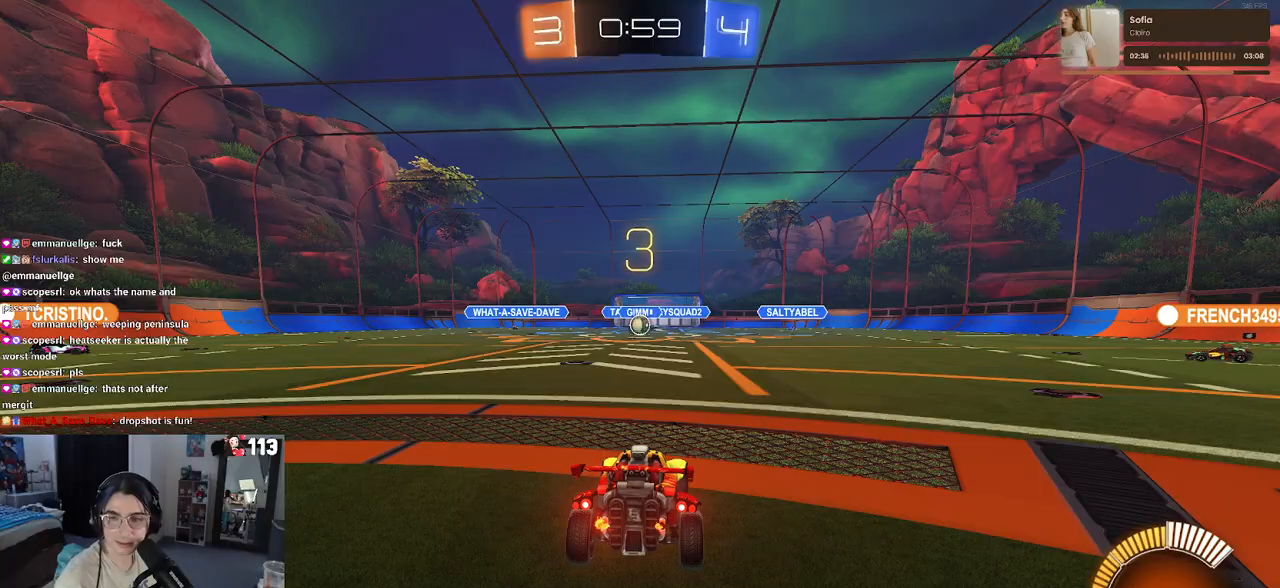
{"buttons": ["R2"], "left_stick": "center", "right_stick": "center", "events": [[233, "R2", "down"]]}
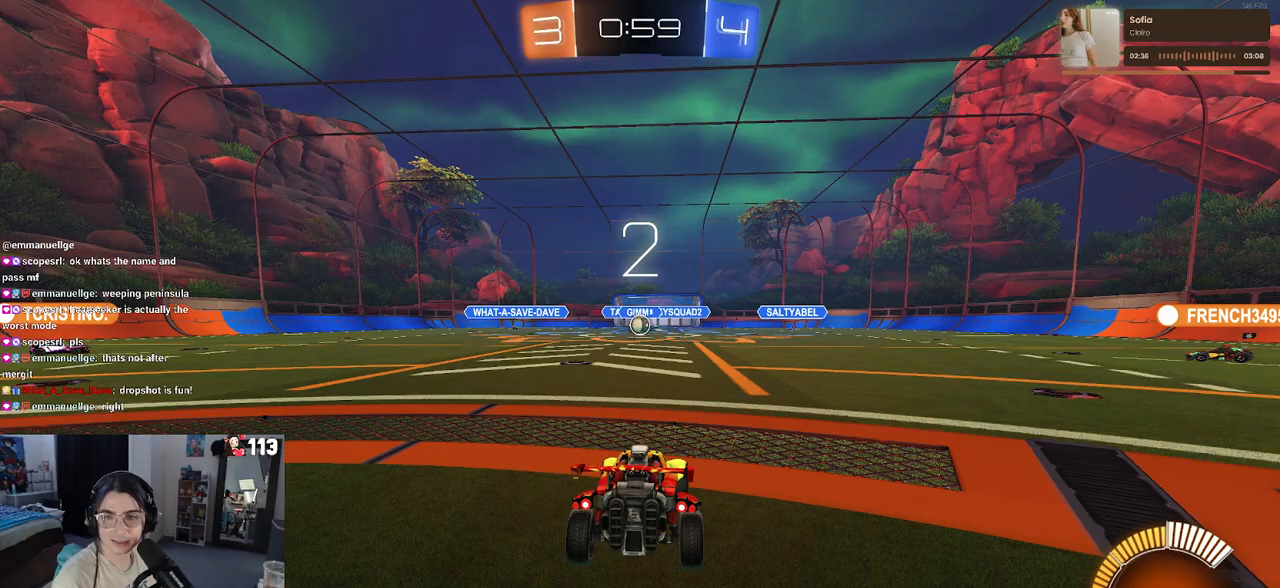
{"buttons": ["R2"], "left_stick": "center", "right_stick": "center", "events": []}
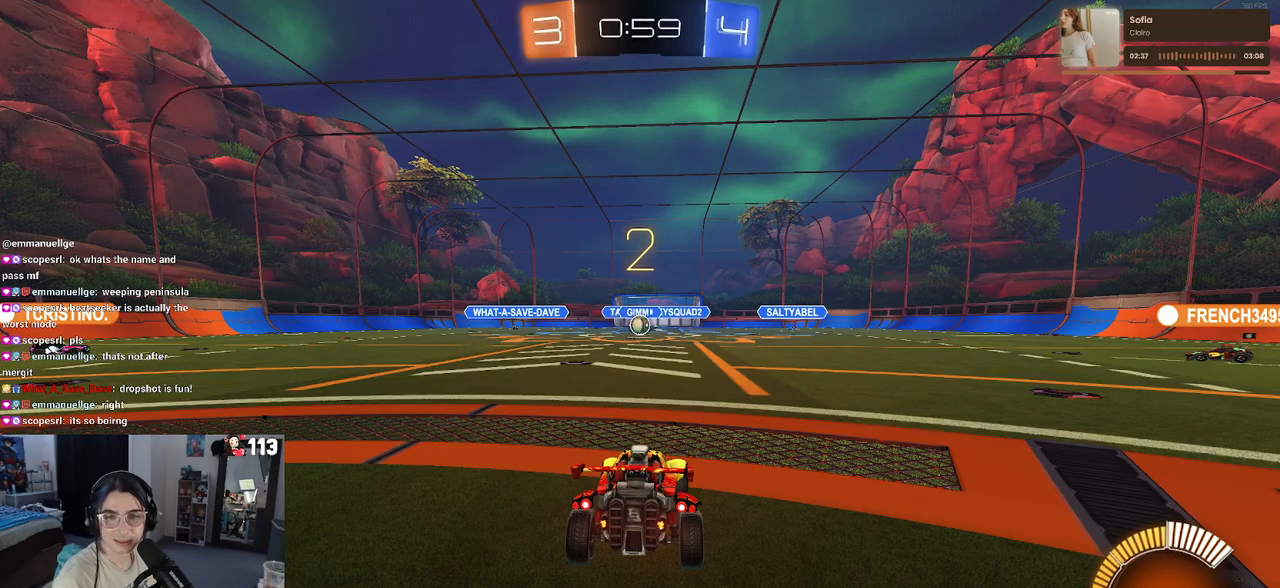
{"buttons": ["R2"], "left_stick": "center", "right_stick": "center", "events": []}